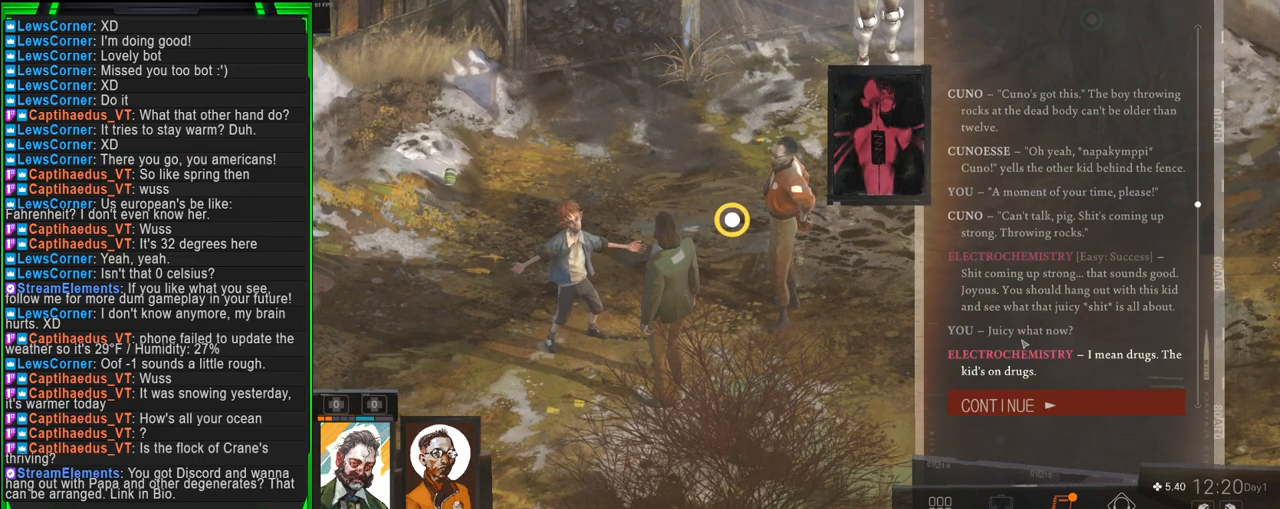
Gameplay with keyboard and mouse; each line is a JSON object with the keys and mouse buttons held at the frame after it. "events" lists presses ("down") and releases ("up") of "1", "2", "3", "4", "5", "a", "alt", "b", "c", "ctrl", "d", "e", "f", "g", "q", "r", "s", "shift", "space", "t", "tab", "tilde", "v", "w", "x", "z", "mouse_left", "mouse_wheel", "mouse_right", "mouse_mb4" and "mouse_mb5" between this image and that frame as [ms after this image, input, new state], when the widget could be followed in between. "mouse_left", "mouse_wheel", "mouse_right", "mouse_mb4", "mouse_mb5" = the "left", "wheel", "right", "mb4", "mb5" buttons of the "mouse" list. No other keys are recorded. "wheel" means that the mouse wheel is clicked or scrolled. Mouse movement is not recorded.
{"keys": [], "mouse": [], "events": []}
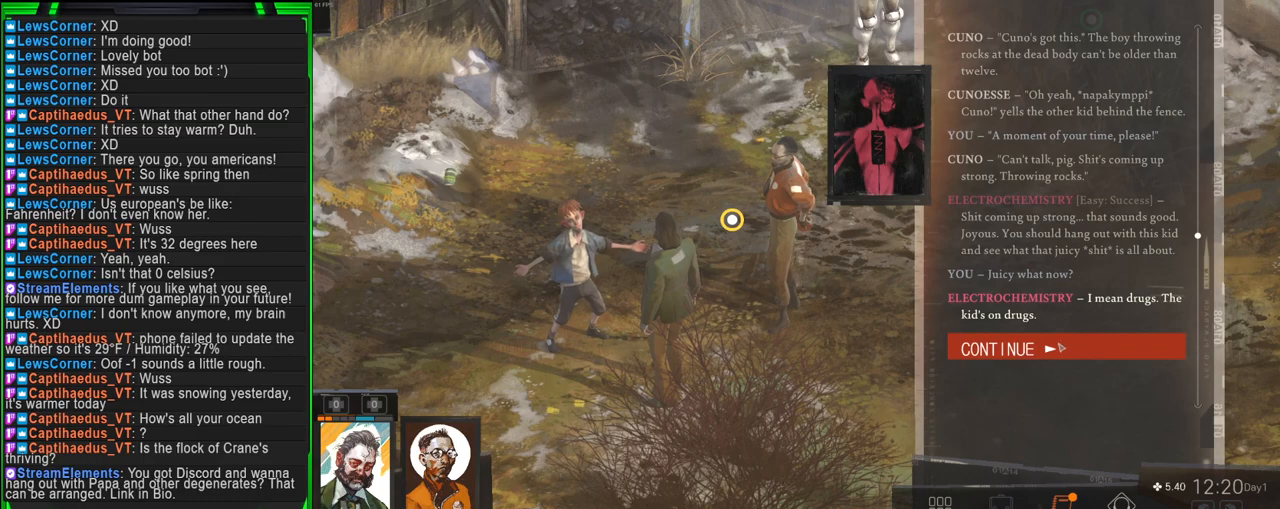
{"keys": [], "mouse": [], "events": []}
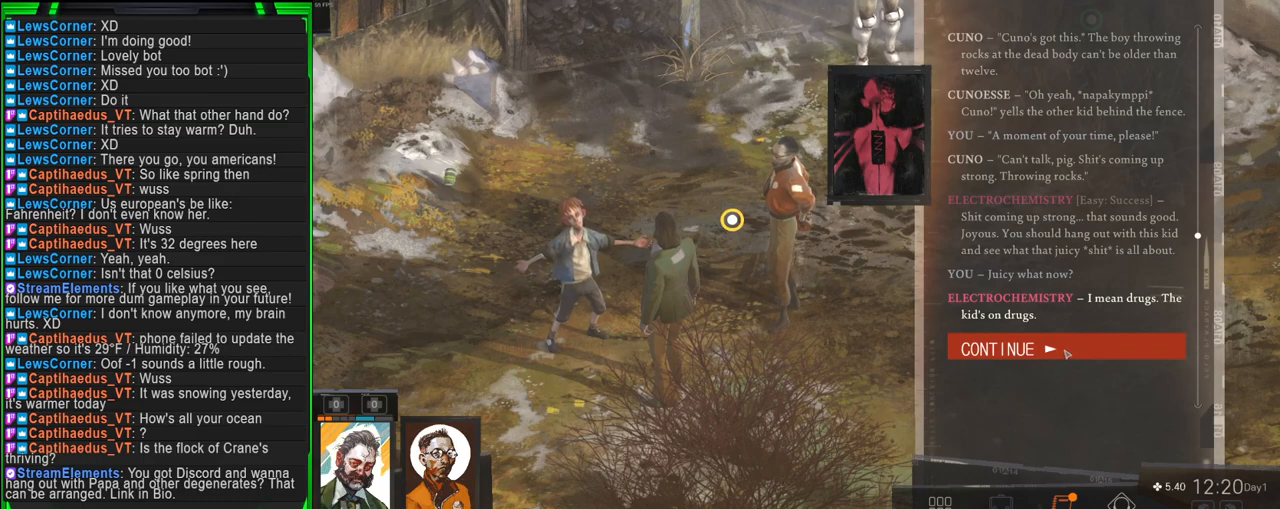
{"keys": [], "mouse": [], "events": [[117, "mouse_left", "down"], [200, "mouse_left", "up"]]}
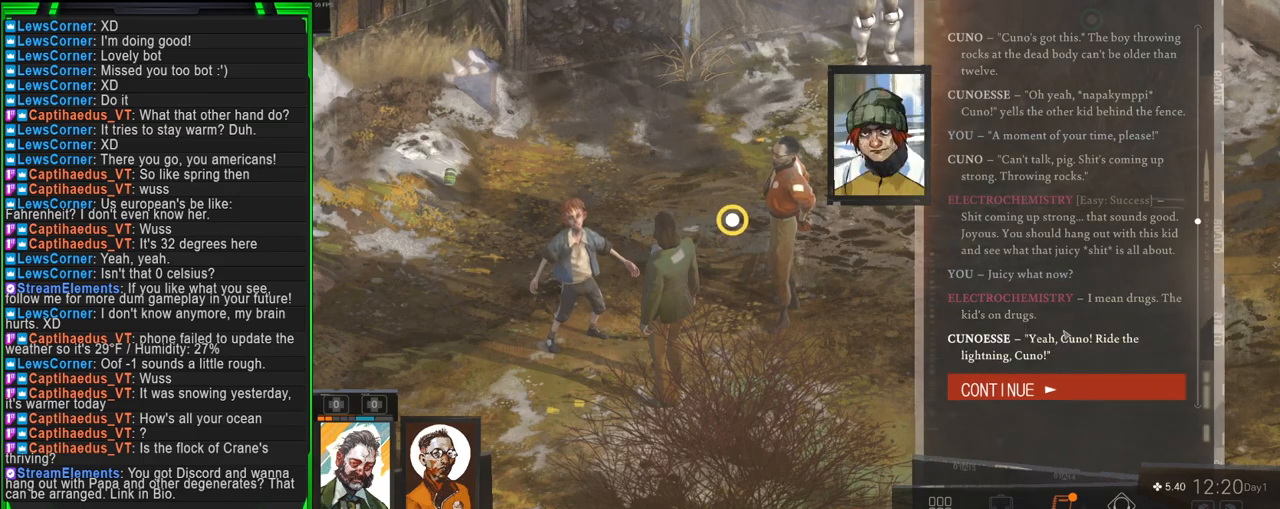
{"keys": [], "mouse": [], "events": []}
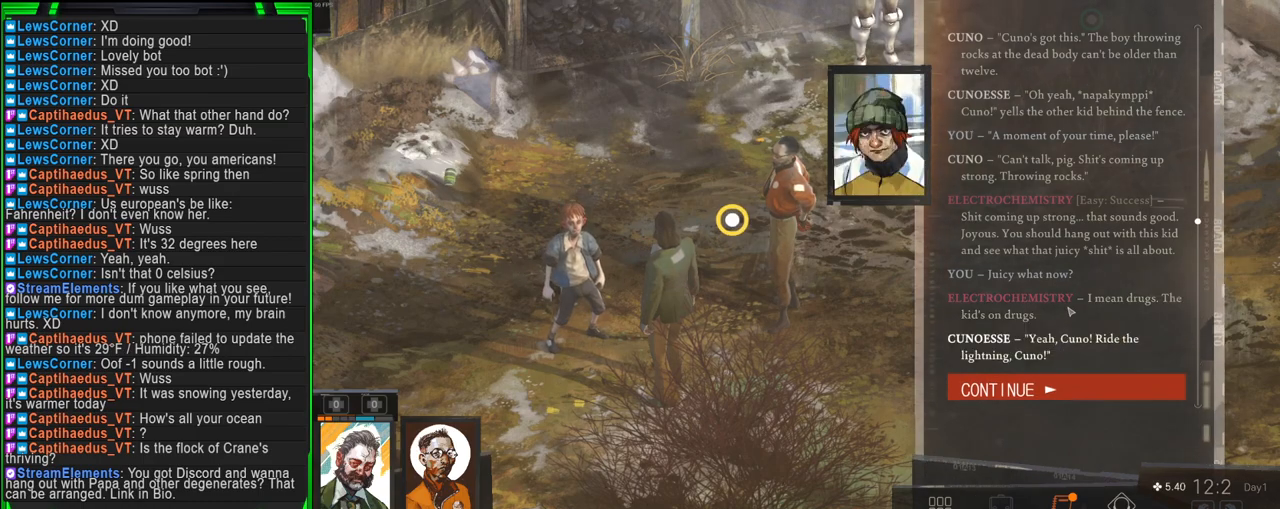
{"keys": [], "mouse": [], "events": []}
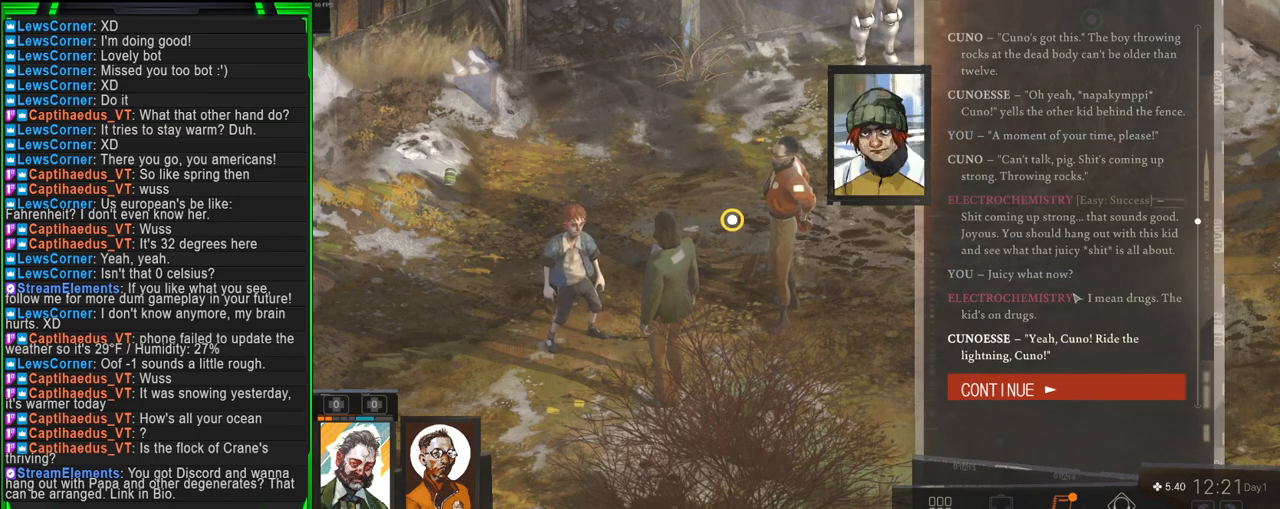
{"keys": [], "mouse": [], "events": []}
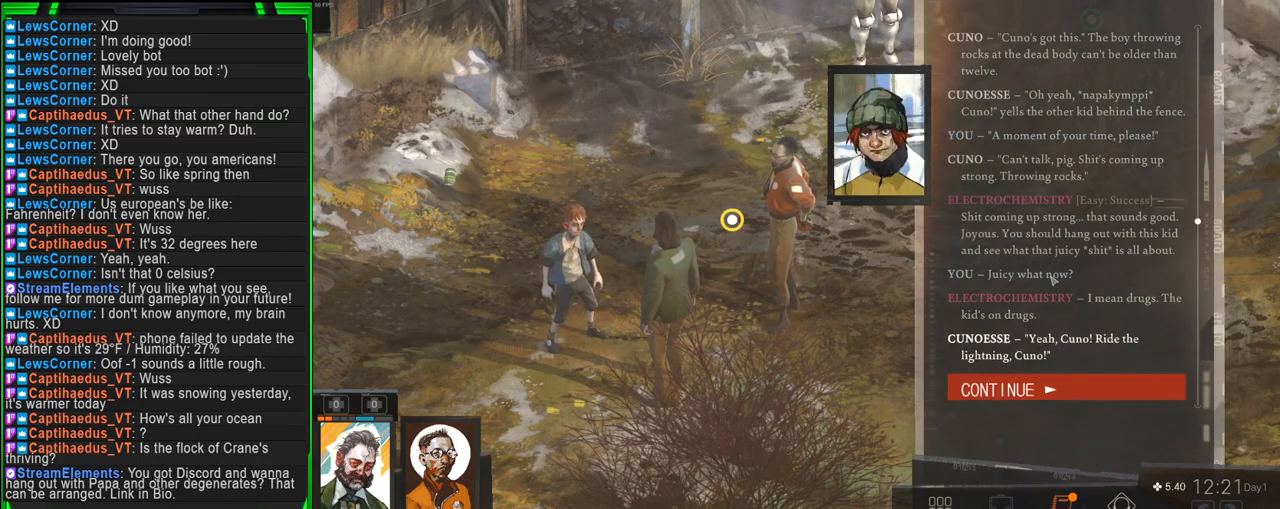
{"keys": [], "mouse": [], "events": []}
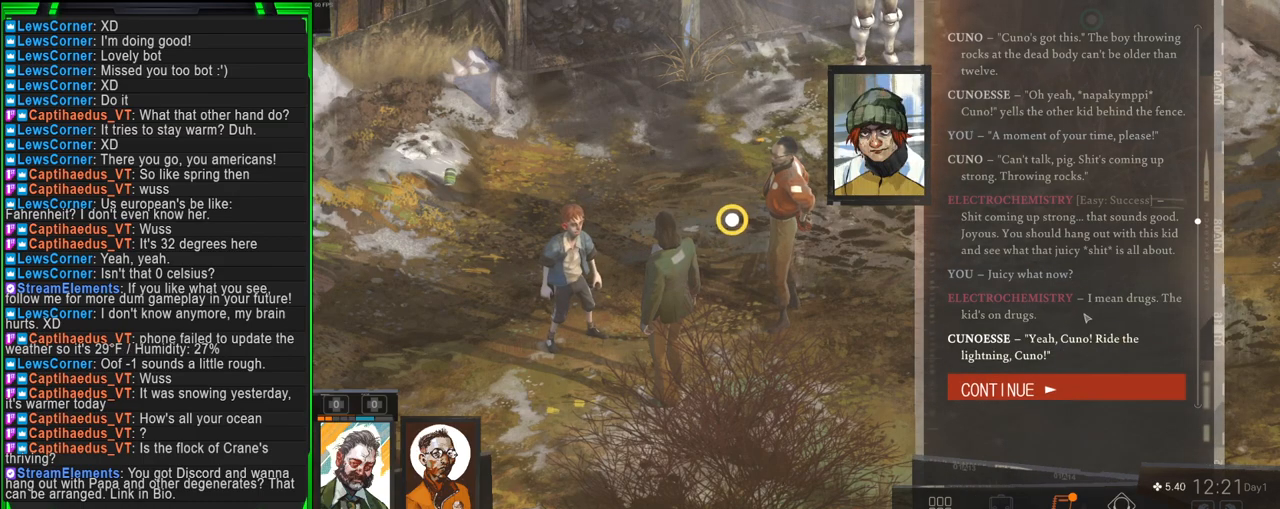
{"keys": [], "mouse": [], "events": []}
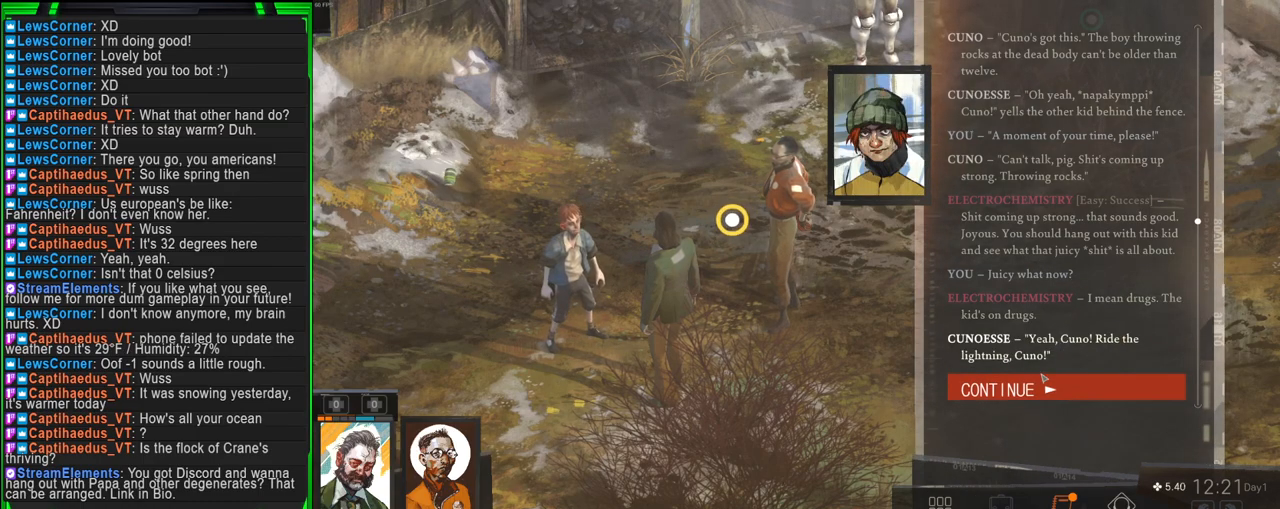
{"keys": [], "mouse": [], "events": [[300, "mouse_left", "down"], [384, "mouse_left", "up"]]}
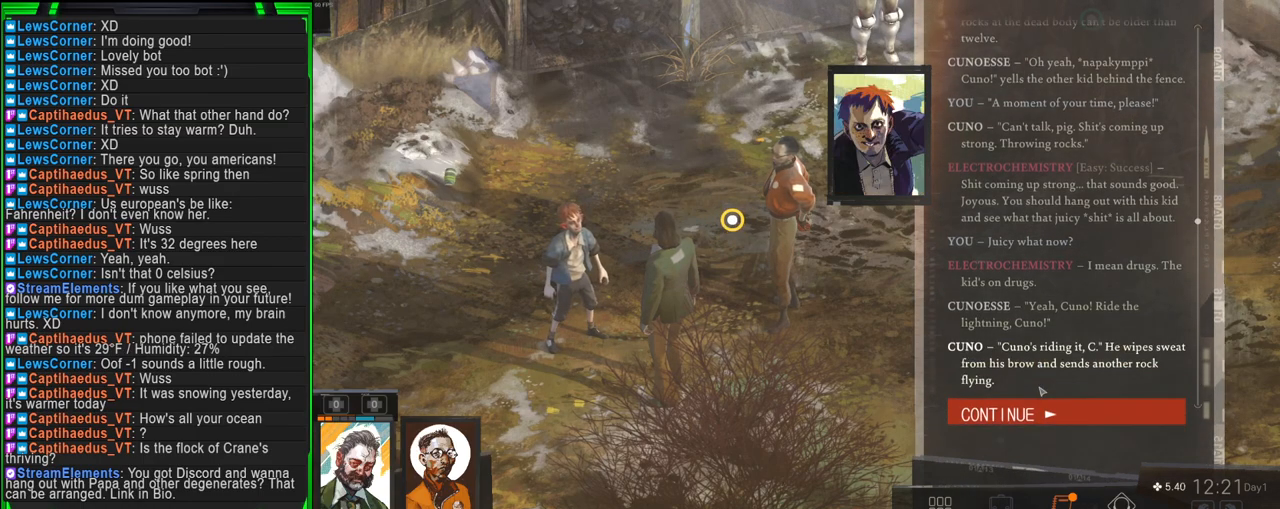
{"keys": [], "mouse": [], "events": []}
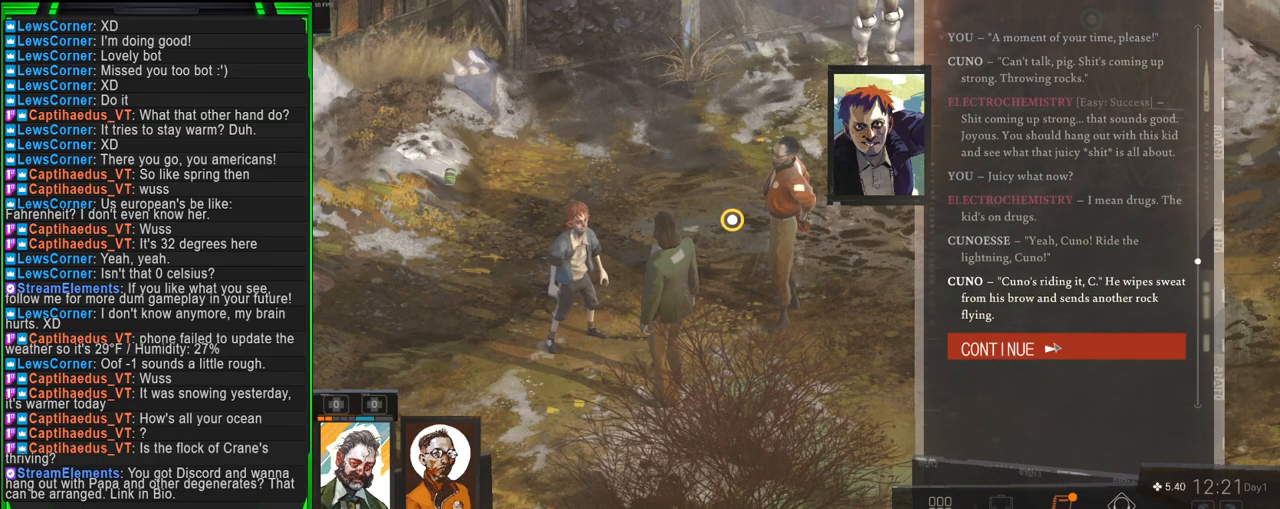
{"keys": [], "mouse": [], "events": [[234, "mouse_left", "down"], [367, "mouse_left", "up"]]}
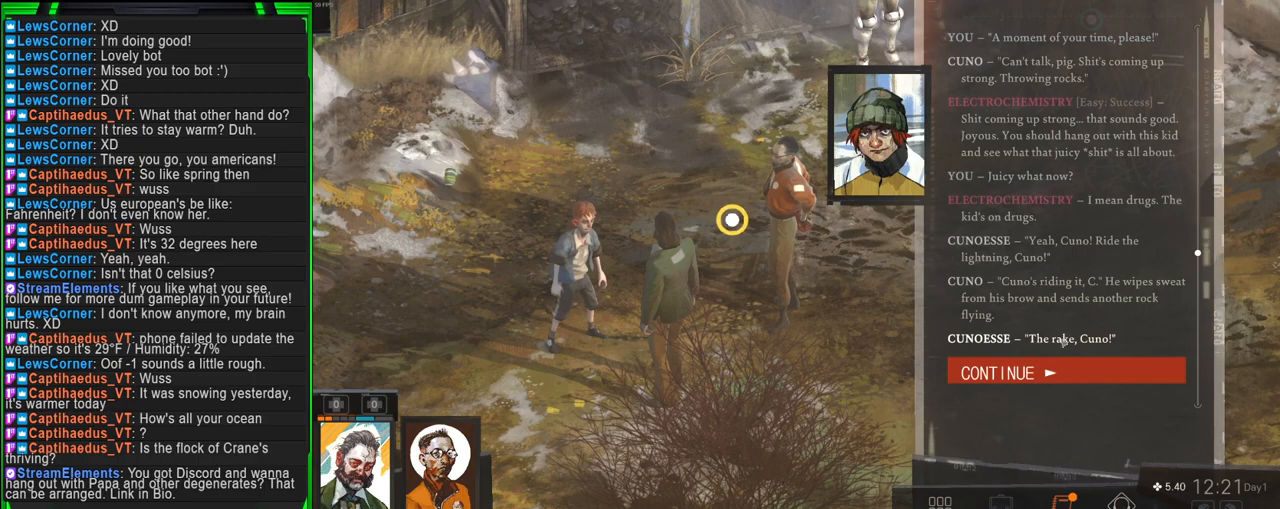
{"keys": [], "mouse": [], "events": []}
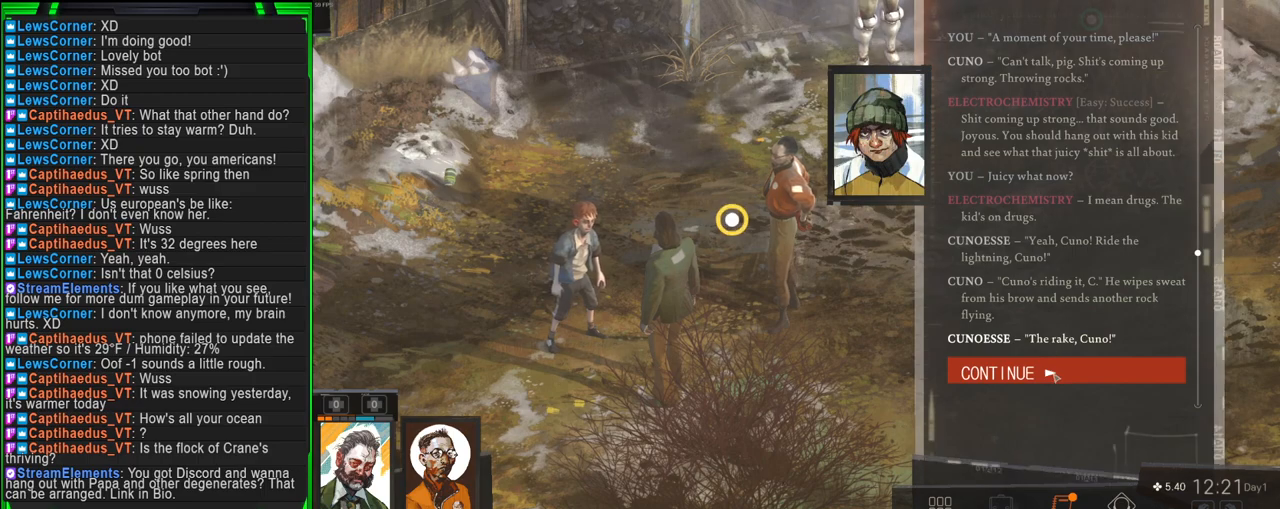
{"keys": [], "mouse": ["left"], "events": [[500, "mouse_left", "down"]]}
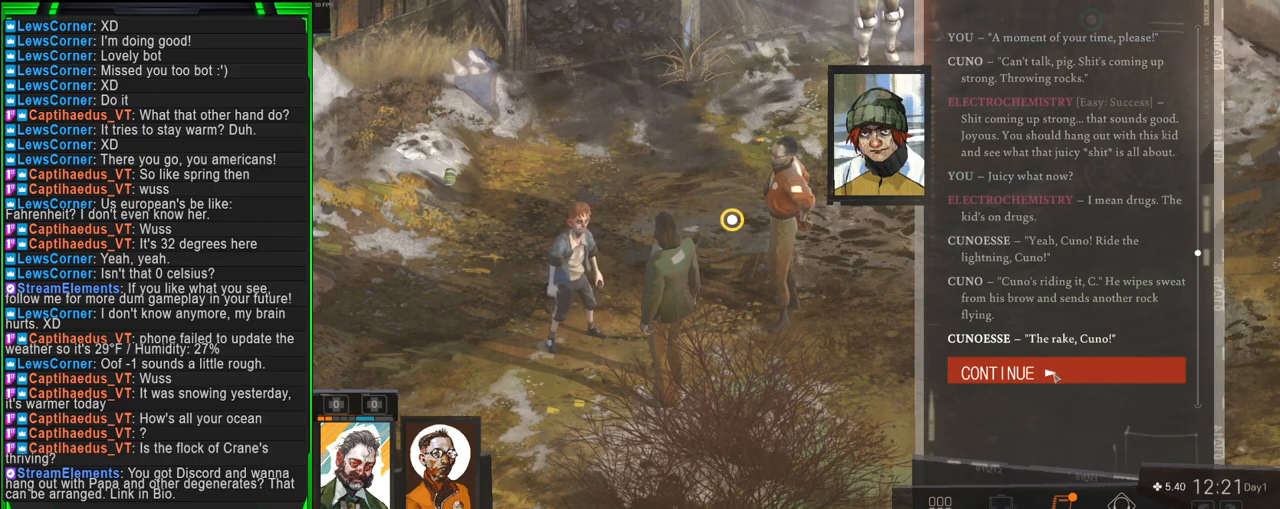
{"keys": [], "mouse": [], "events": [[50, "mouse_left", "up"]]}
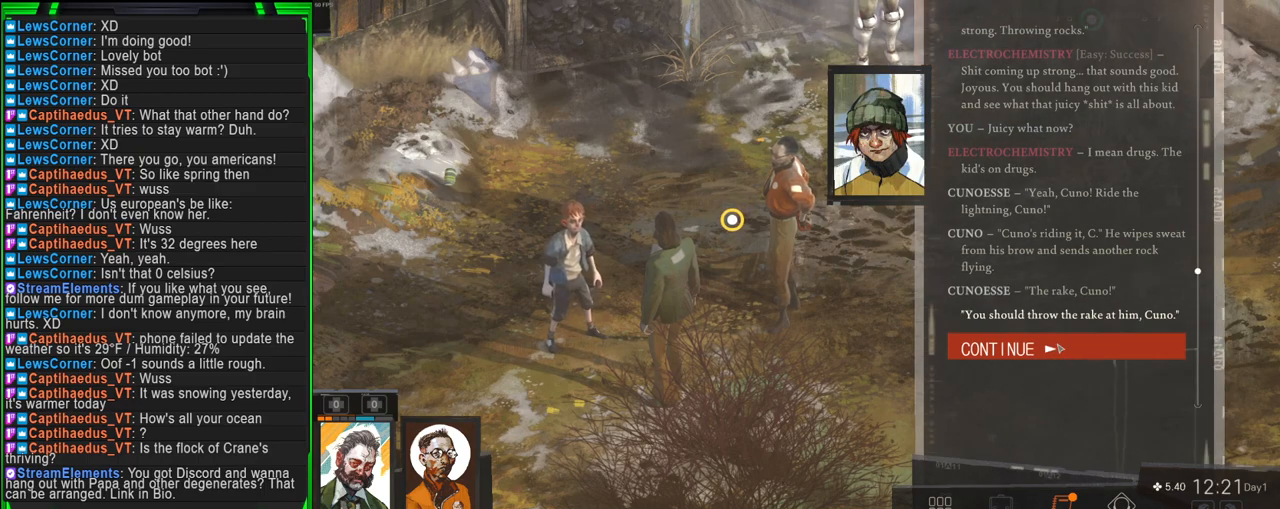
{"keys": [], "mouse": [], "events": [[250, "mouse_left", "down"], [300, "mouse_left", "up"]]}
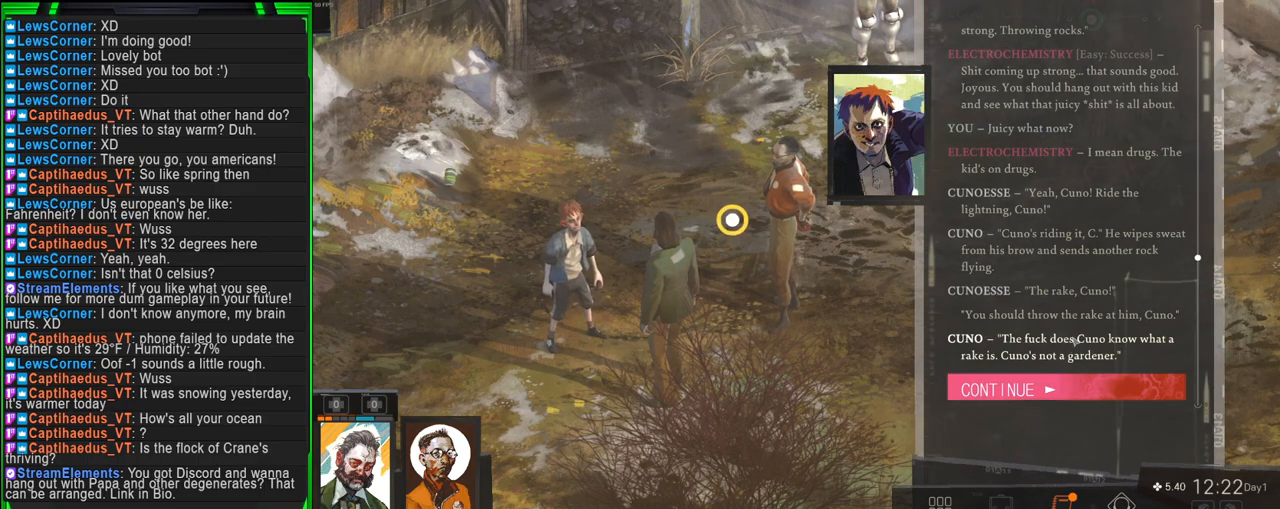
{"keys": [], "mouse": ["left"], "events": [[467, "mouse_left", "down"]]}
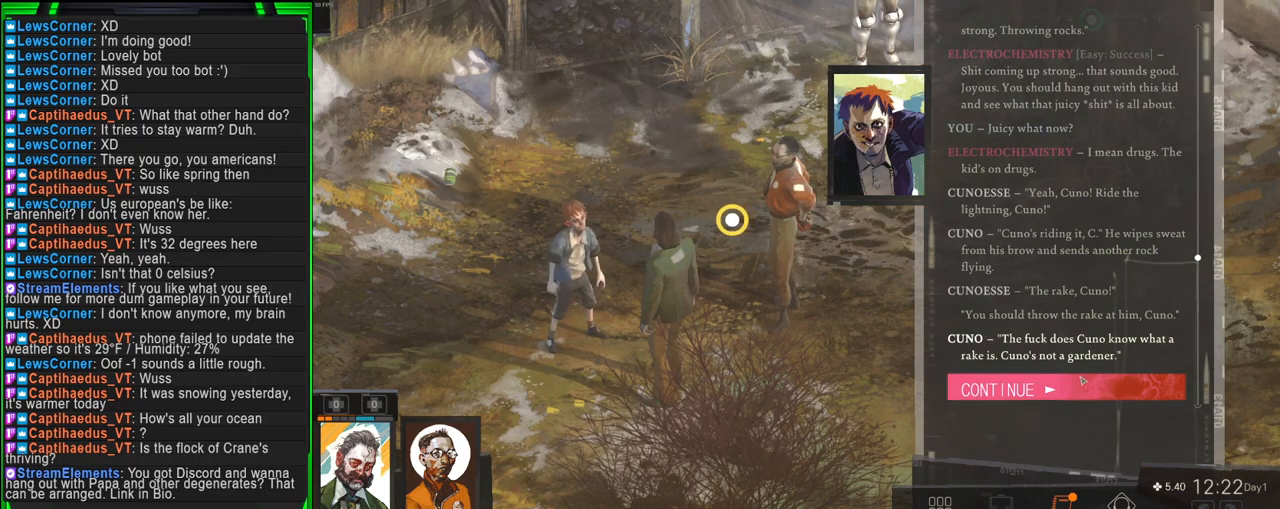
{"keys": [], "mouse": [], "events": [[34, "mouse_left", "up"]]}
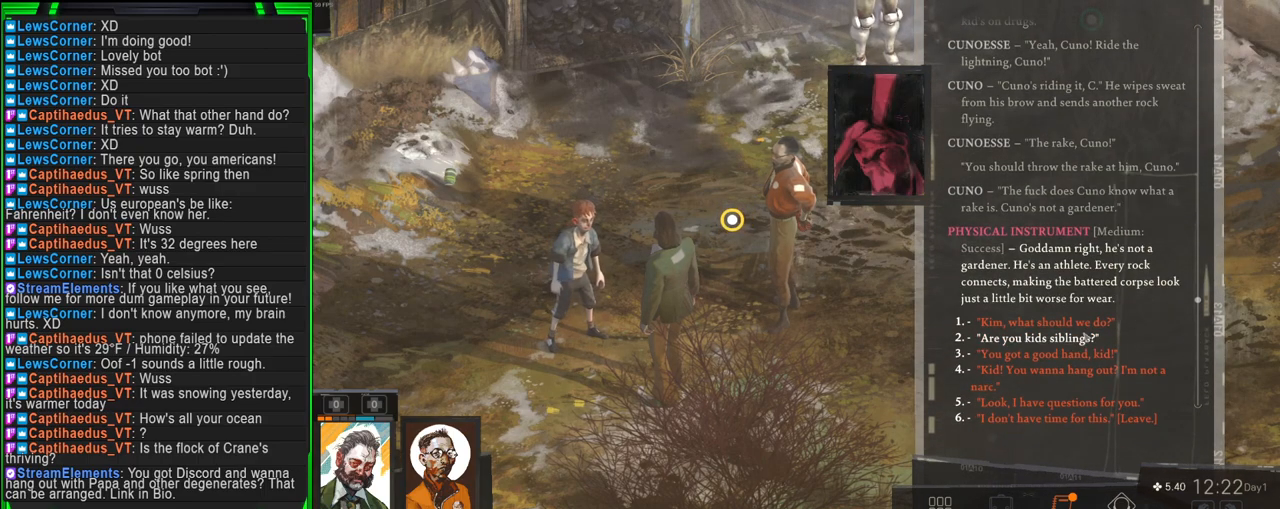
{"keys": [], "mouse": [], "events": []}
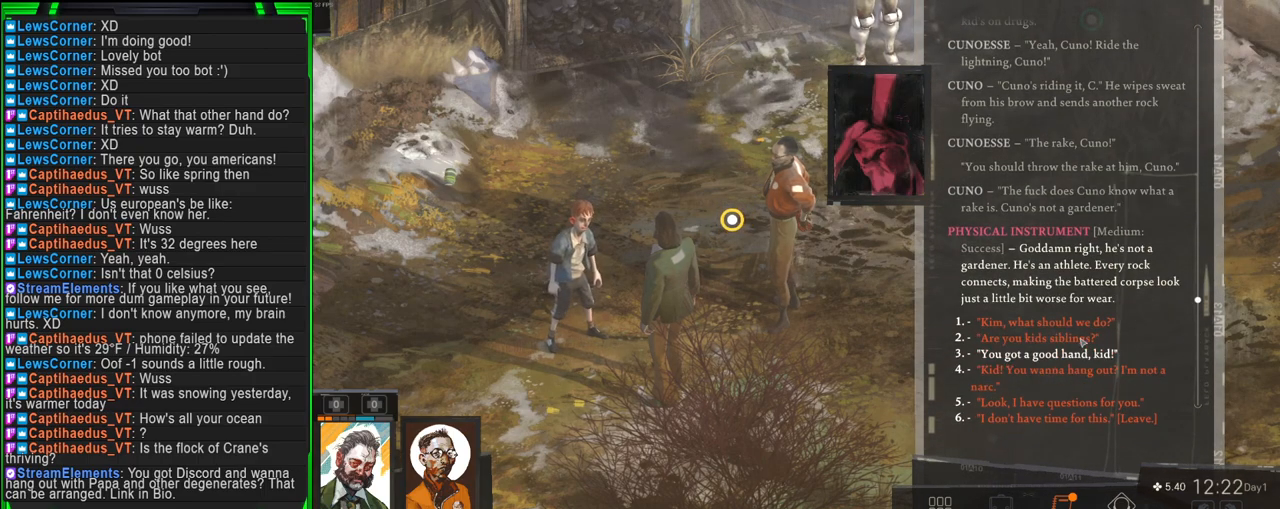
{"keys": [], "mouse": [], "events": []}
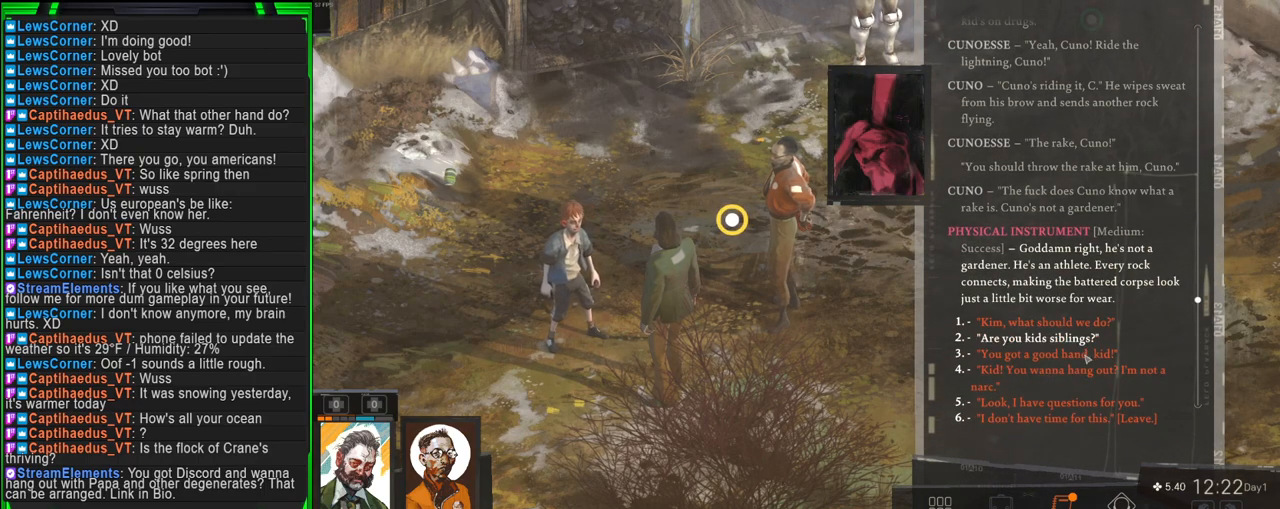
{"keys": [], "mouse": [], "events": []}
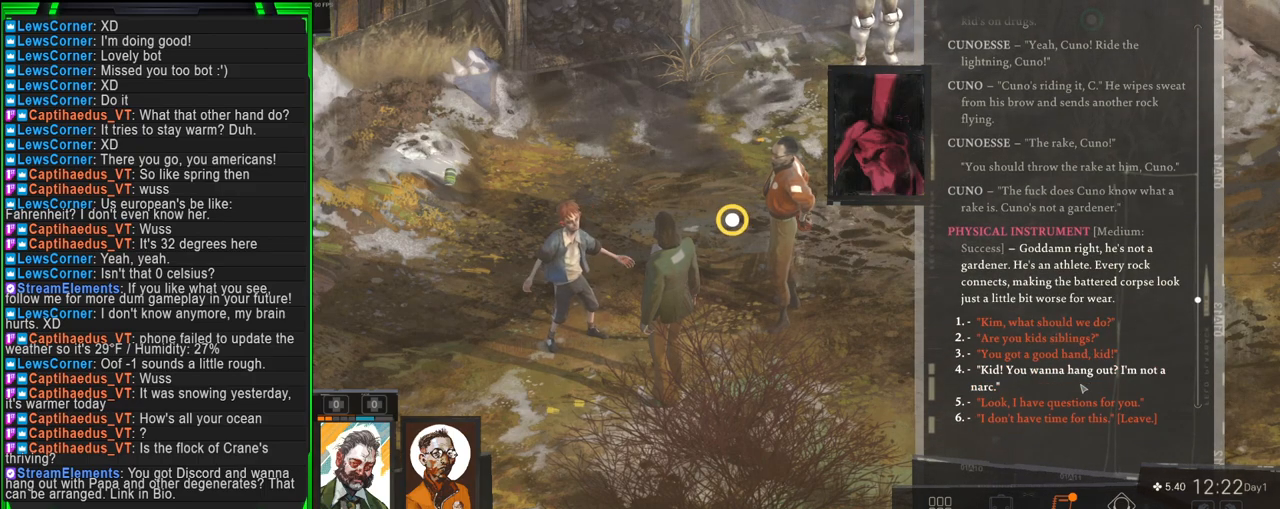
{"keys": [], "mouse": [], "events": []}
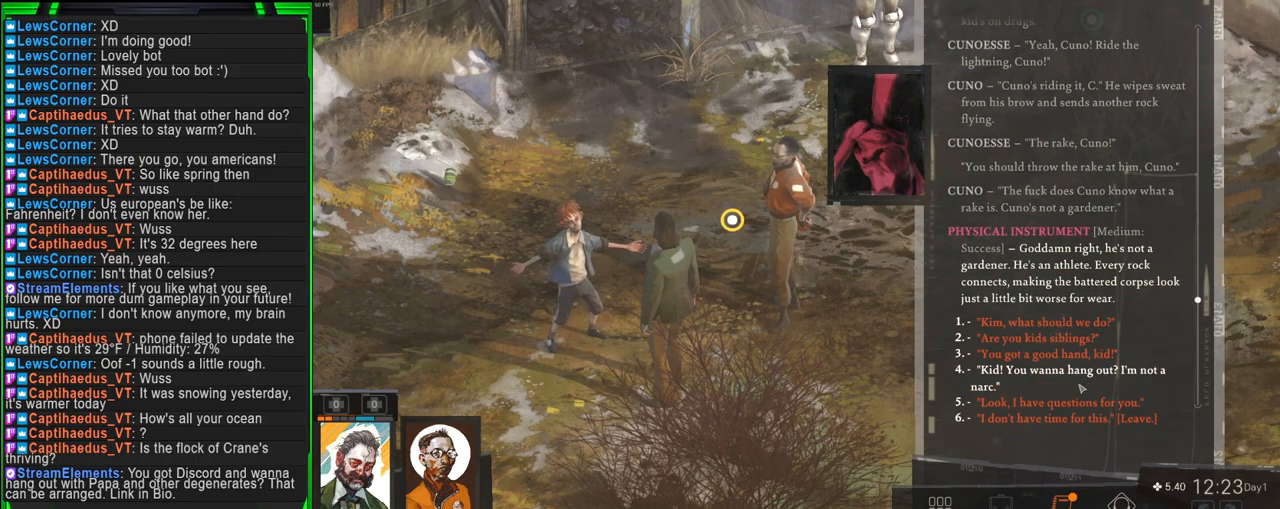
{"keys": [], "mouse": [], "events": []}